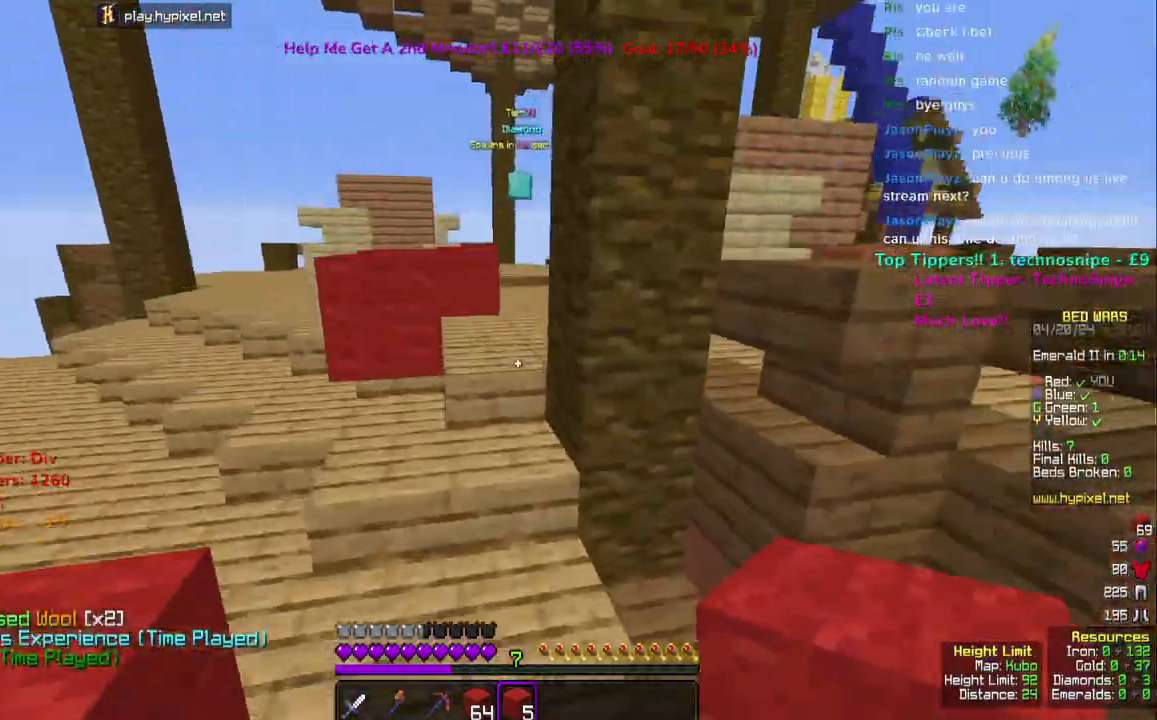
Gameplay with keyboard and mouse; each line is a JSON object with the keys and mouse buttons held at the frame after it. "events" lists presses ("down") and releases ("up") of "a", "d", "s", "space", "w", "mouse_left" and "mouse_right" between this image and that frame as [ms after this image, input, new state], when the widget could be followed in between. "mouse_left", "mouse_right" = the "left", "right" buttons of the "mouse" list. No other keys are recorded. Fast repeated clicks can show as one long hold. Mouse movement is not recorded.
{"keys": ["space", "w"], "mouse": [], "events": [[483, "space", "down"]]}
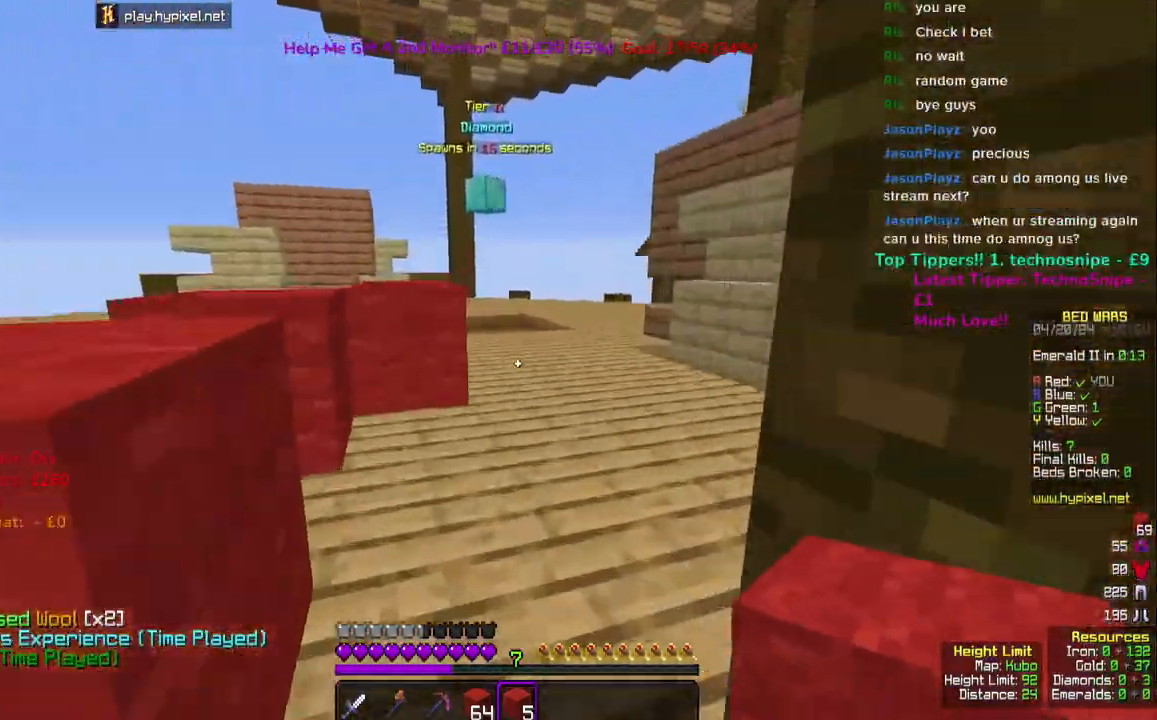
{"keys": ["space", "w"], "mouse": [], "events": [[83, "space", "up"], [167, "space", "down"], [333, "space", "up"], [467, "space", "down"]]}
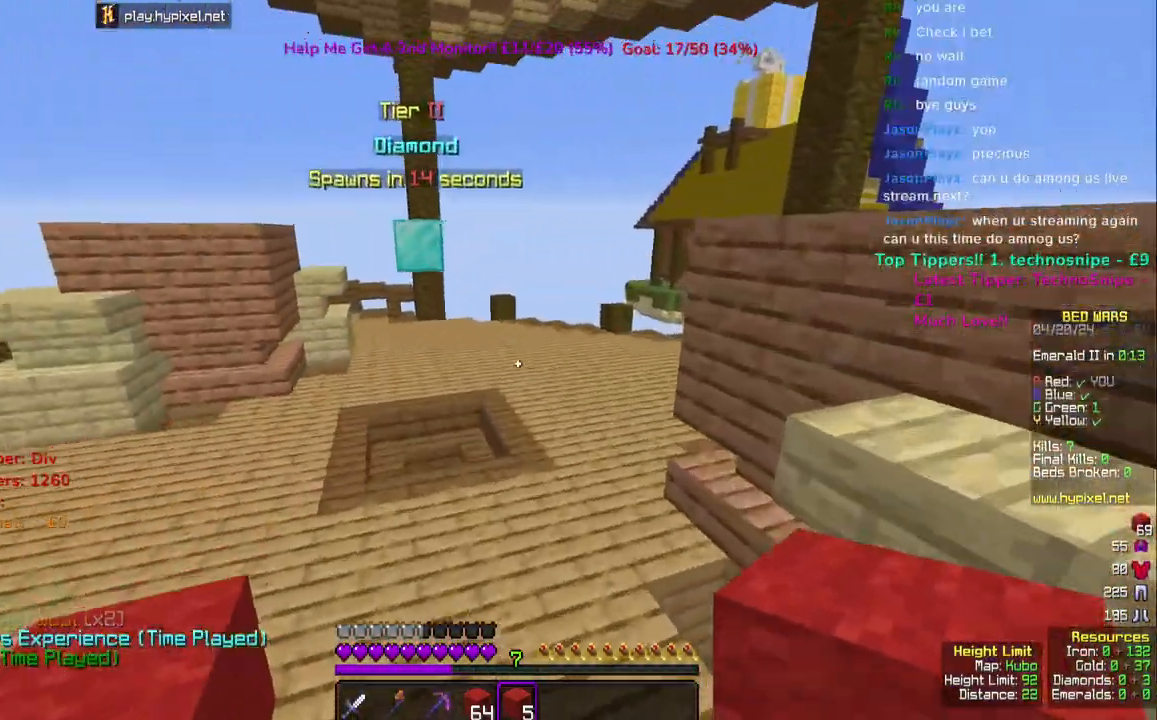
{"keys": ["w"], "mouse": [], "events": [[450, "space", "up"]]}
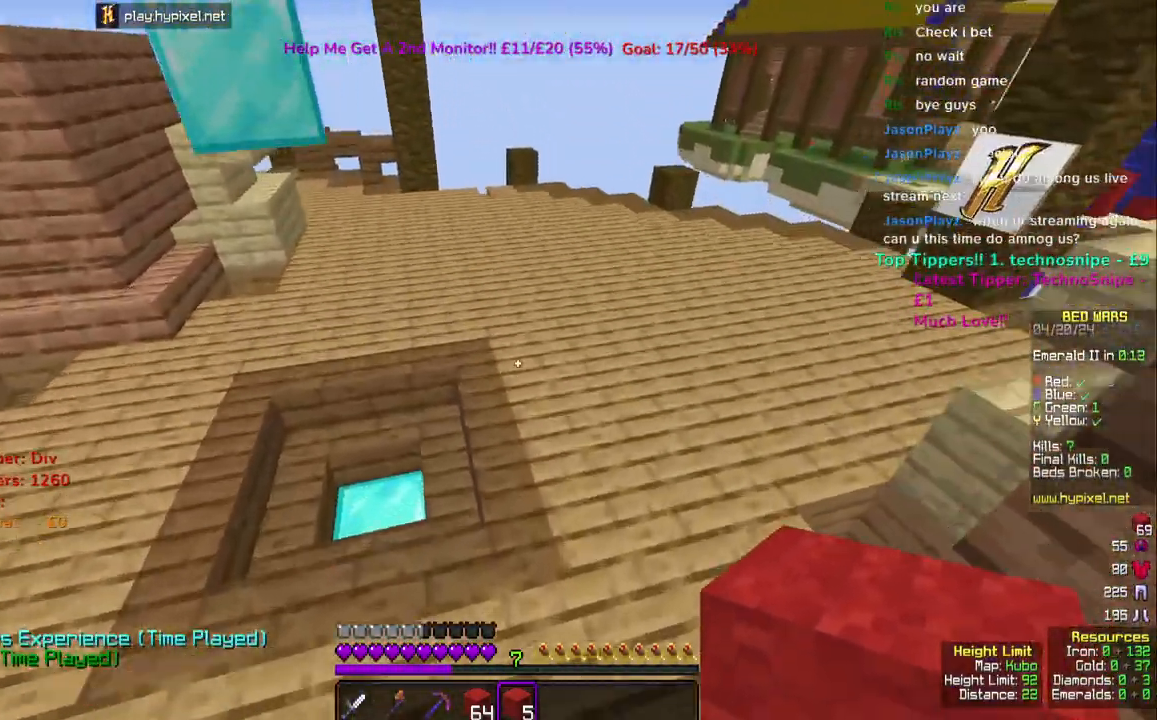
{"keys": ["space", "w"], "mouse": [], "events": [[83, "space", "down"]]}
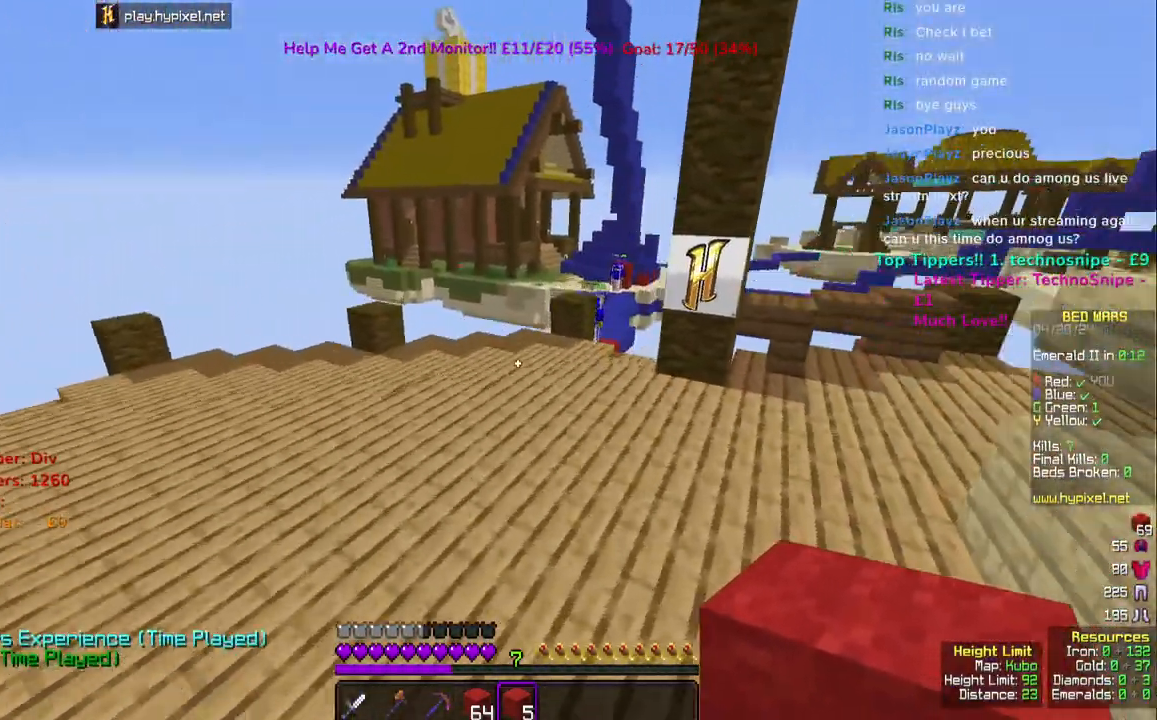
{"keys": ["space", "w"], "mouse": [], "events": []}
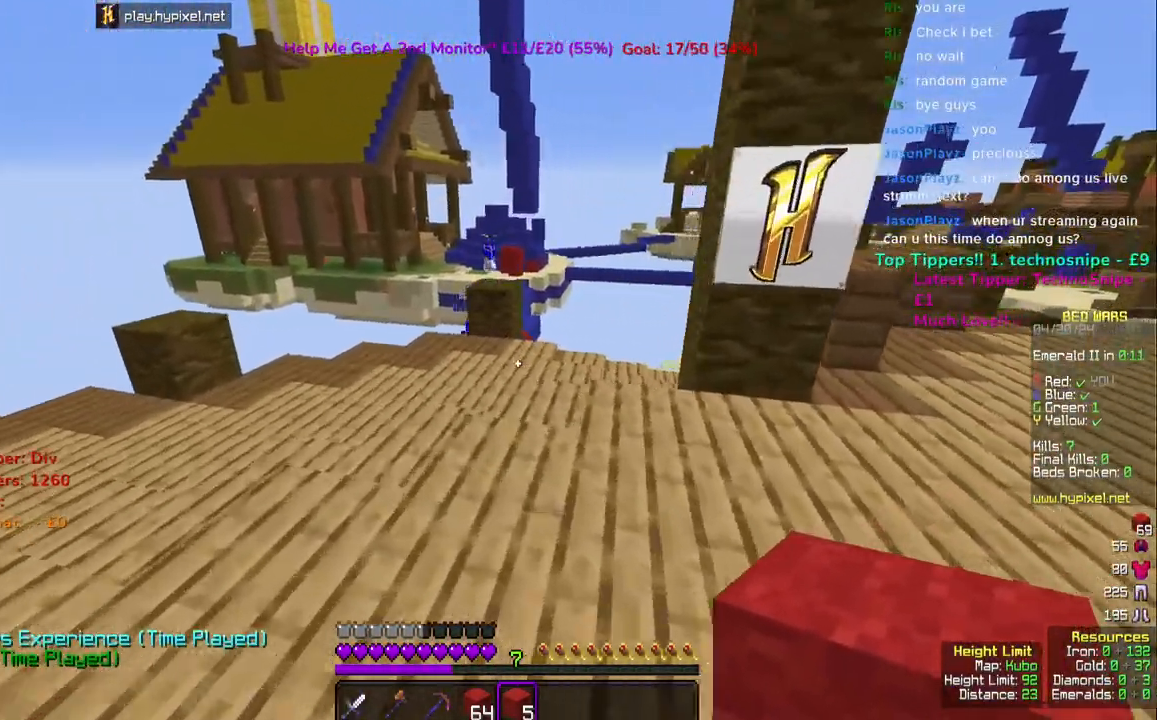
{"keys": ["w"], "mouse": [], "events": [[183, "space", "up"]]}
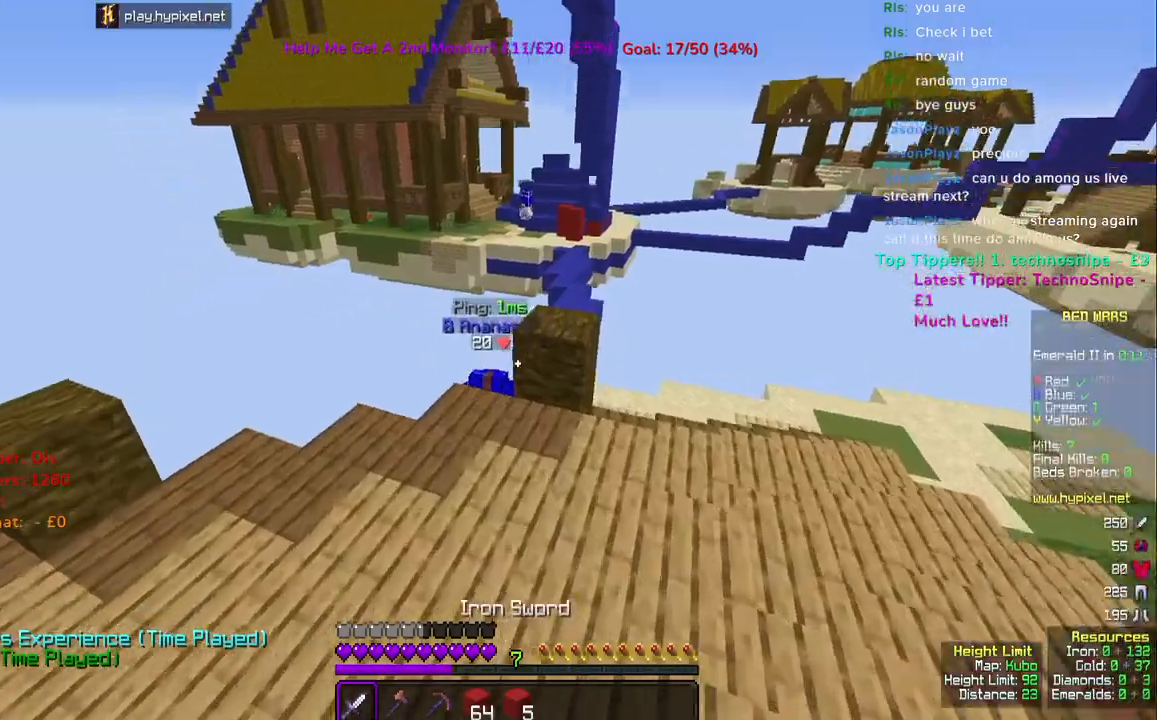
{"keys": ["d", "w"], "mouse": [], "events": [[33, "space", "down"], [133, "a", "down"], [233, "space", "up"], [383, "a", "up"], [433, "d", "down"]]}
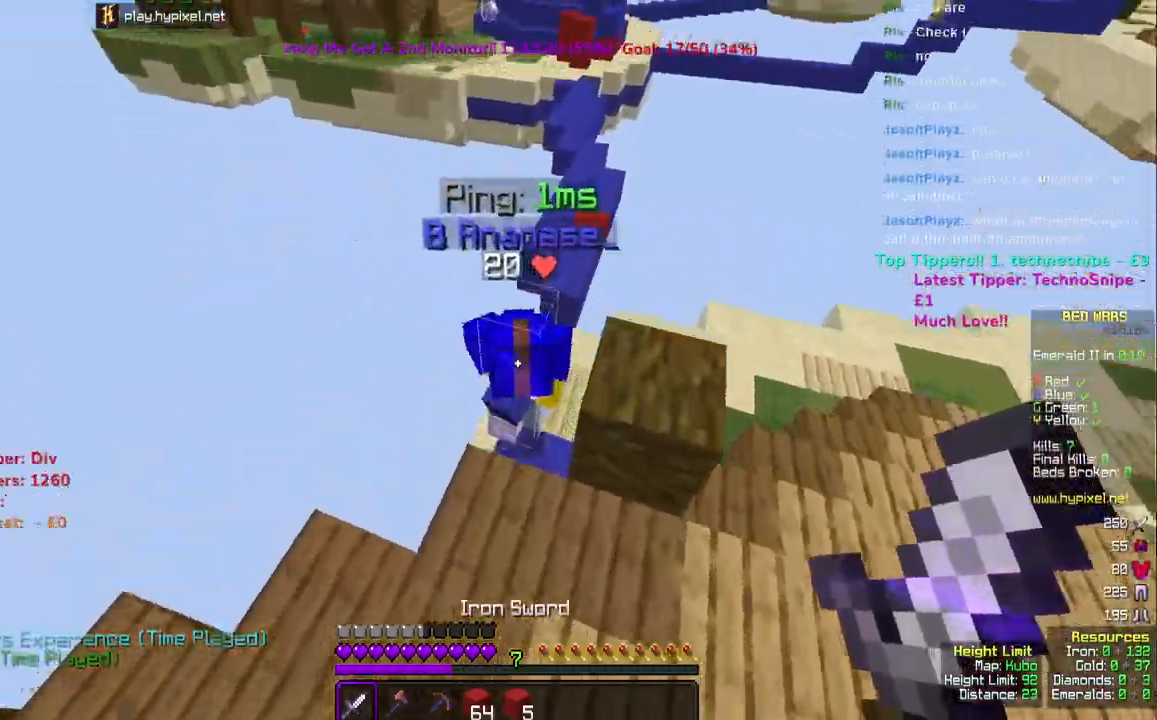
{"keys": ["d", "w"], "mouse": ["left"], "events": [[17, "mouse_left", "down"], [100, "a", "down"], [100, "d", "up"], [133, "w", "up"], [150, "mouse_right", "down"], [183, "mouse_right", "up"], [217, "s", "down"], [283, "d", "down"], [300, "a", "up"], [383, "s", "up"], [433, "w", "down"]]}
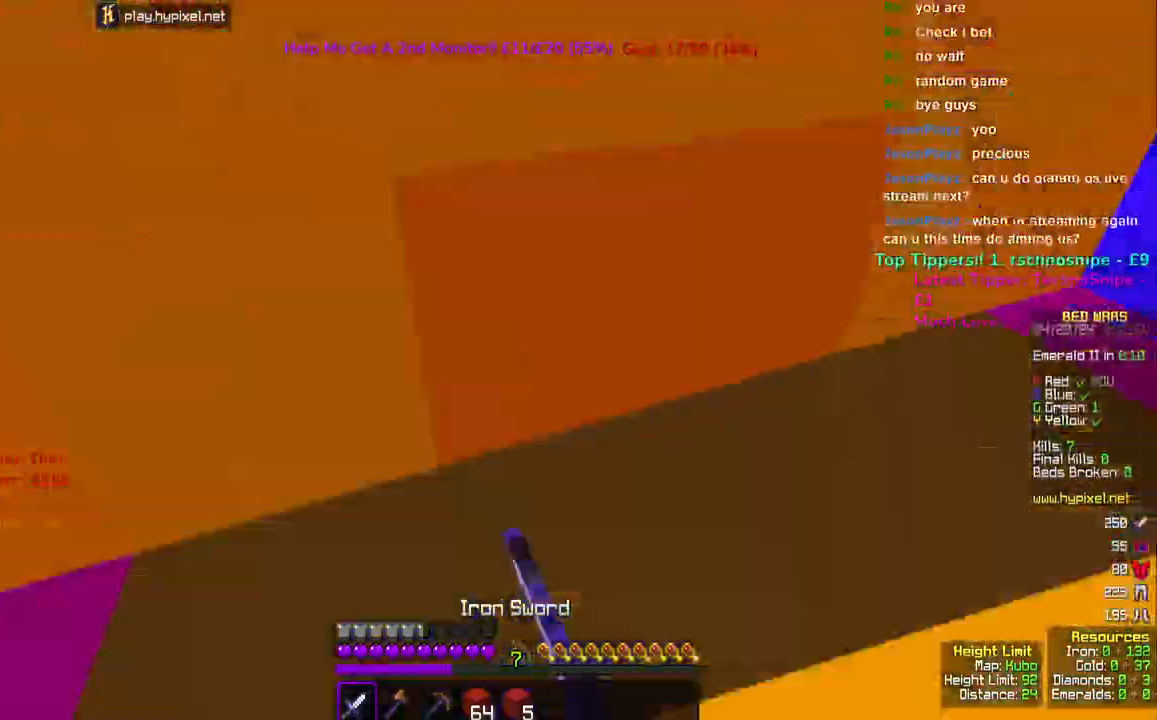
{"keys": ["a", "s"], "mouse": ["left"]}
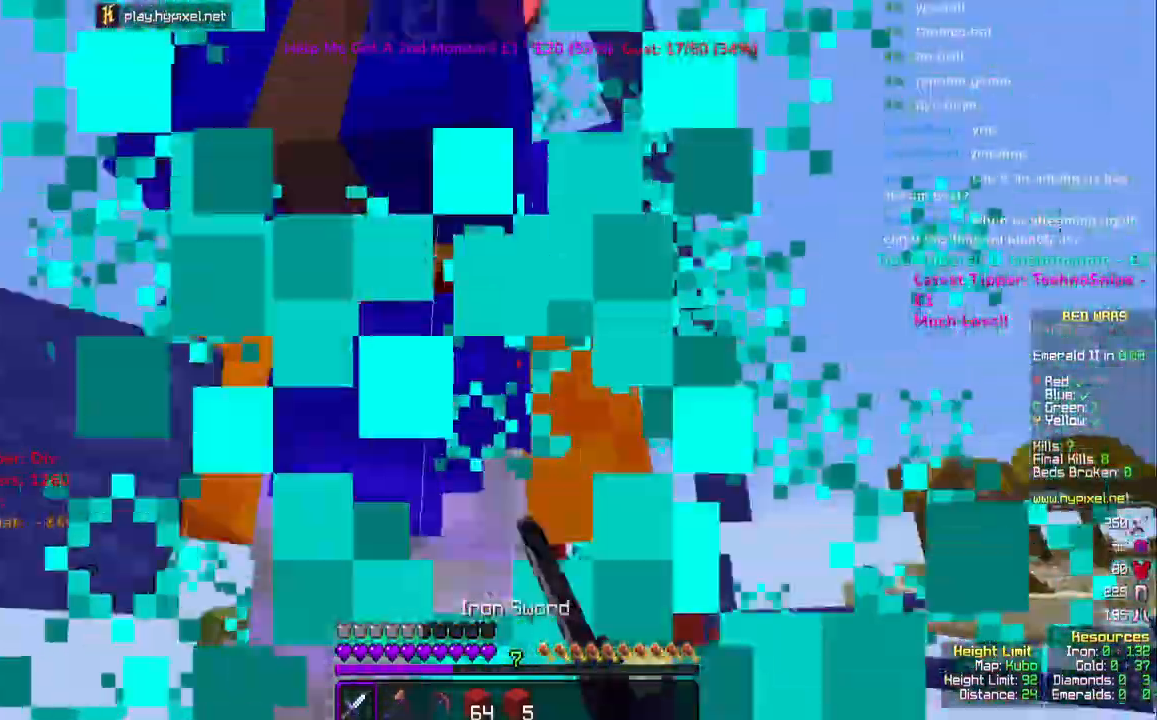
{"keys": ["a"], "mouse": ["left"], "events": [[100, "a", "up"], [117, "d", "down"], [217, "a", "down"], [233, "d", "up"], [233, "s", "up"], [317, "w", "down"], [483, "w", "up"]]}
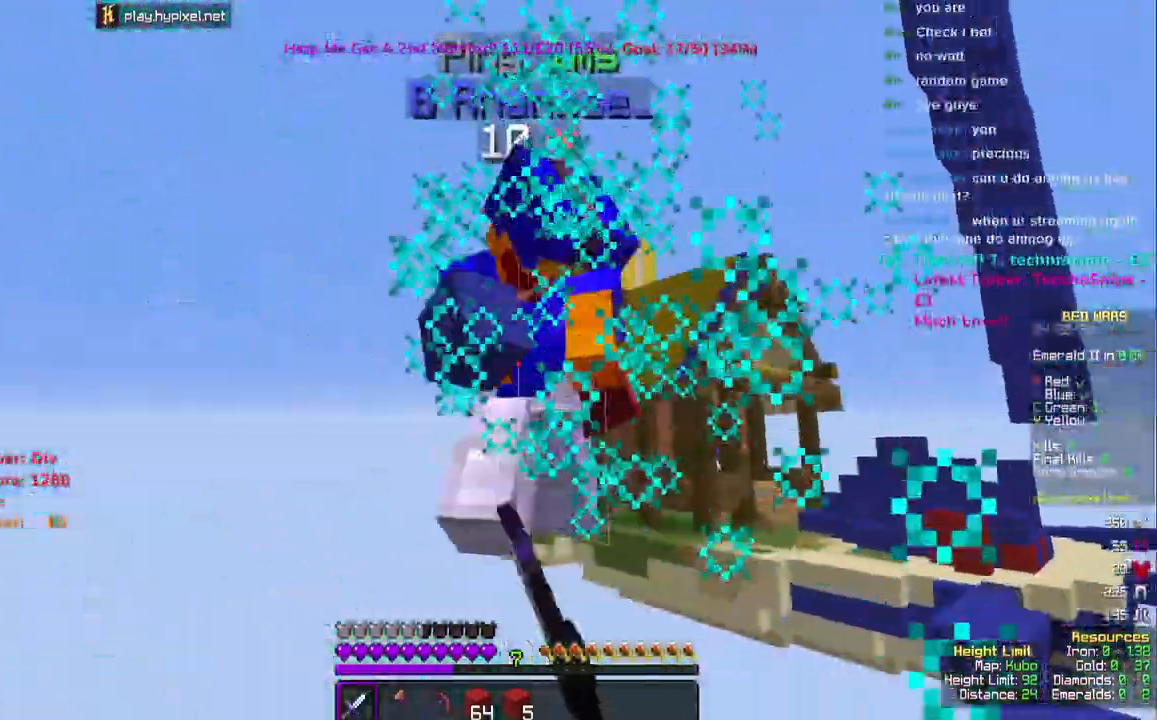
{"keys": ["d", "s"], "mouse": ["left"], "events": [[150, "s", "down"], [167, "a", "up"], [250, "d", "down"]]}
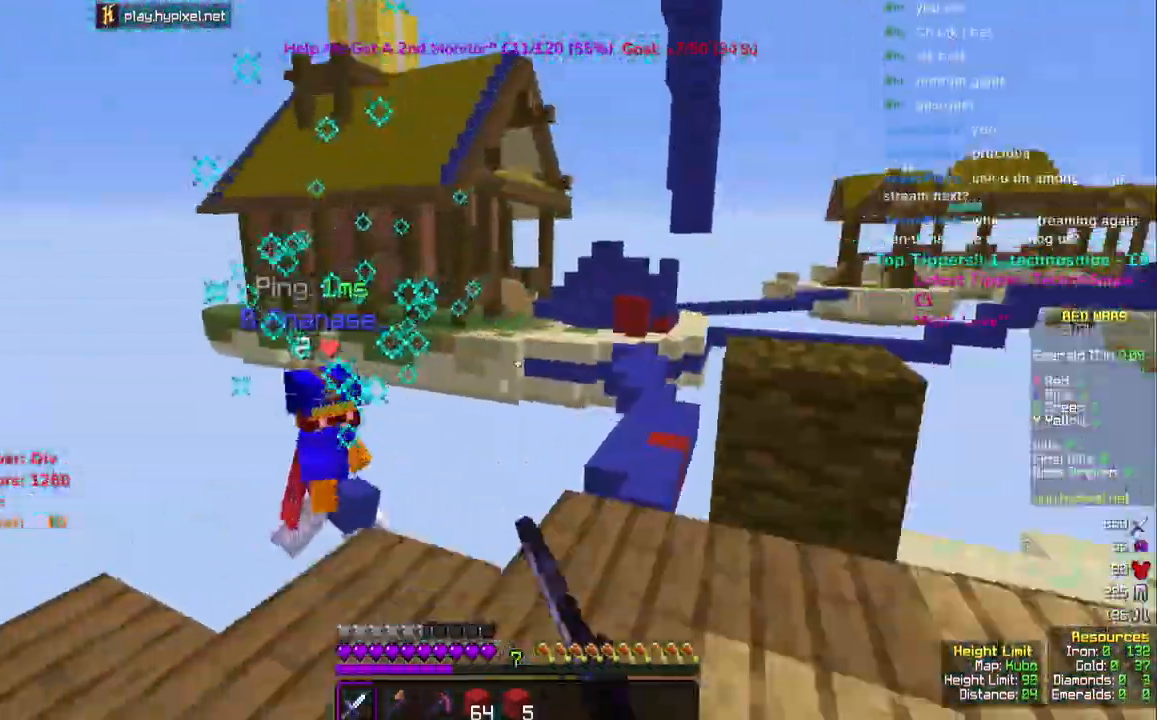
{"keys": ["a"], "mouse": [], "events": [[33, "s", "up"], [67, "mouse_left", "up"], [83, "w", "down"], [333, "w", "up"], [383, "a", "down"], [483, "d", "up"]]}
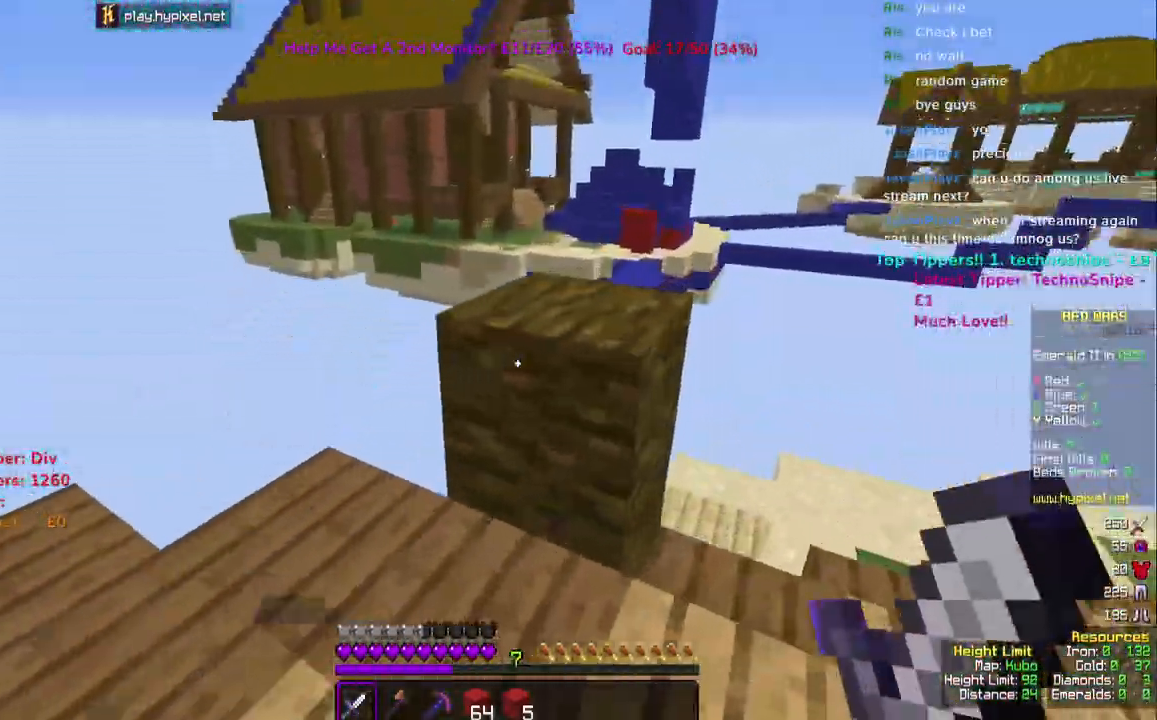
{"keys": ["w"], "mouse": [], "events": [[267, "w", "down"], [467, "a", "up"]]}
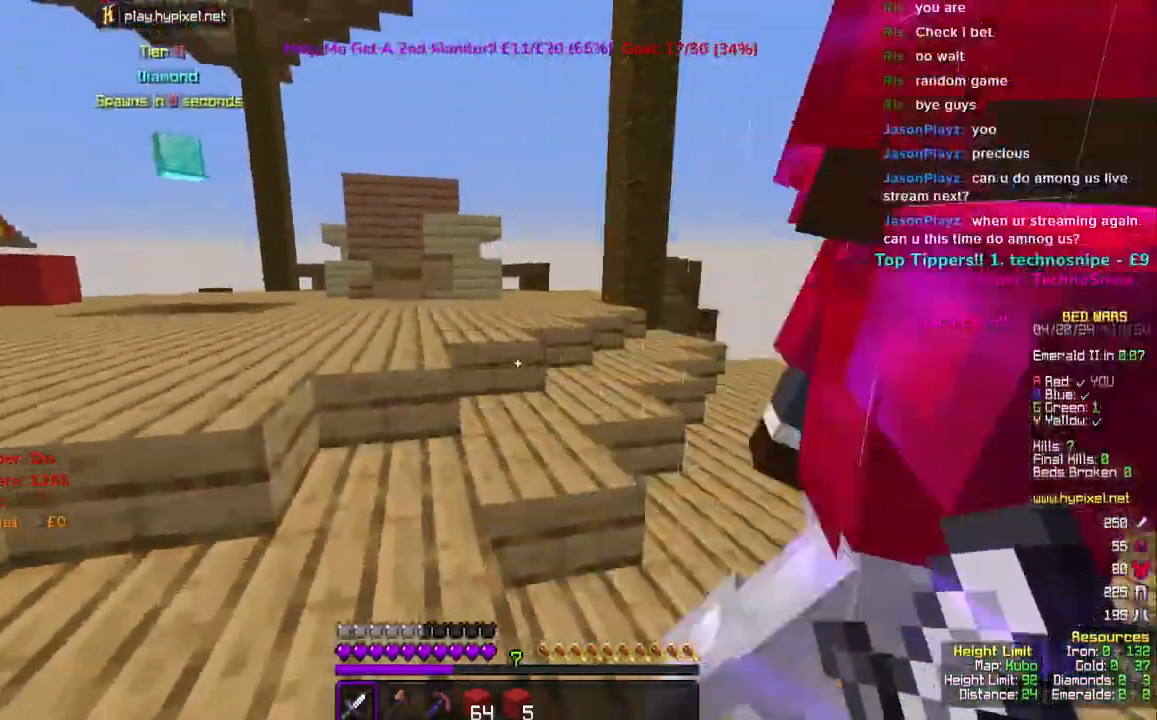
{"keys": ["space", "w"], "mouse": [], "events": [[100, "space", "down"], [283, "space", "up"], [300, "a", "down"], [400, "a", "up"], [483, "space", "down"]]}
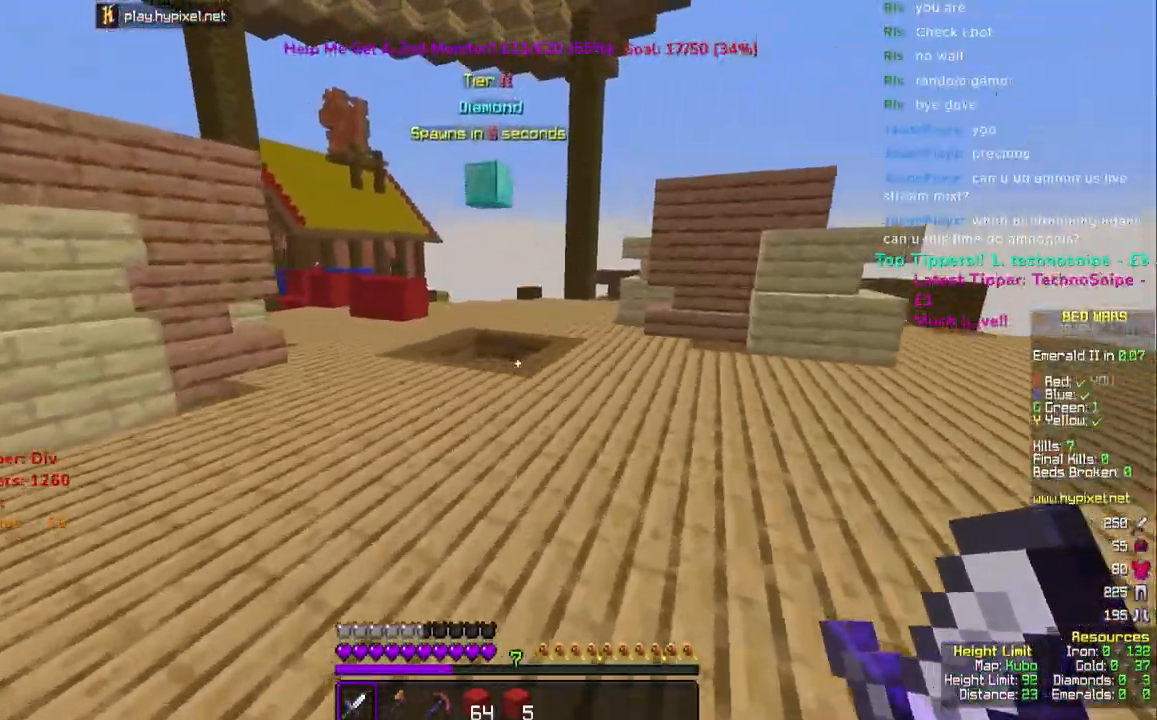
{"keys": ["space", "w"], "mouse": [], "events": [[150, "space", "up"], [483, "space", "down"]]}
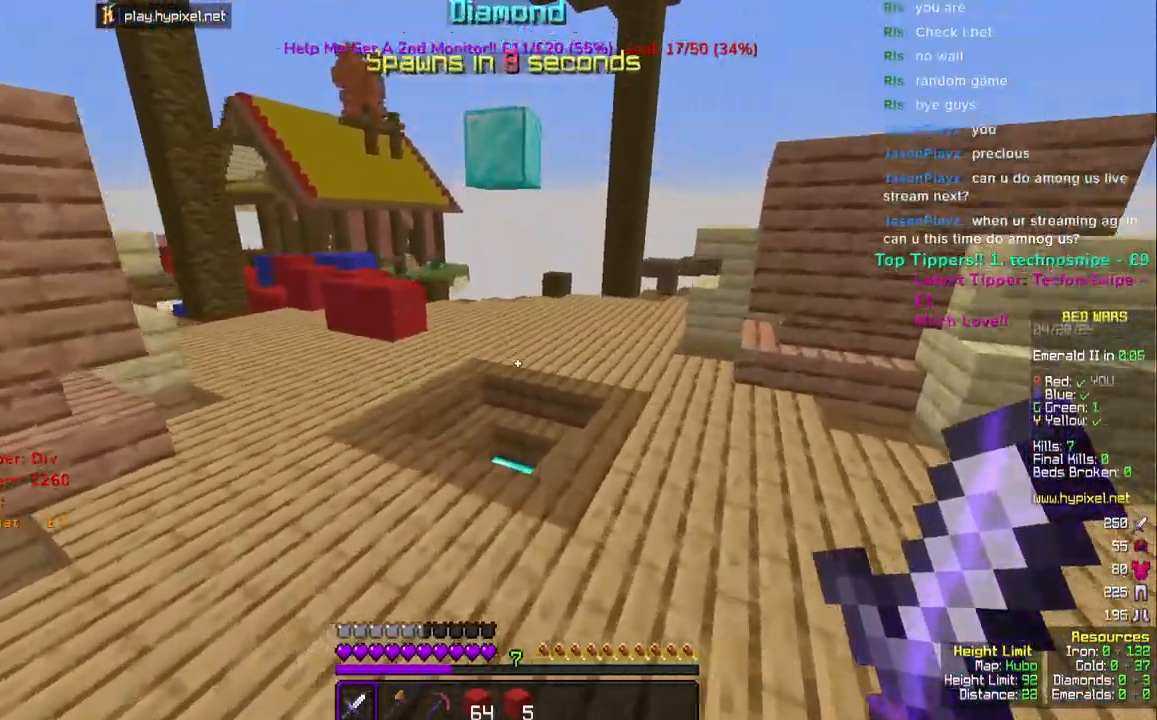
{"keys": [], "mouse": [], "events": [[217, "space", "up"], [417, "w", "up"]]}
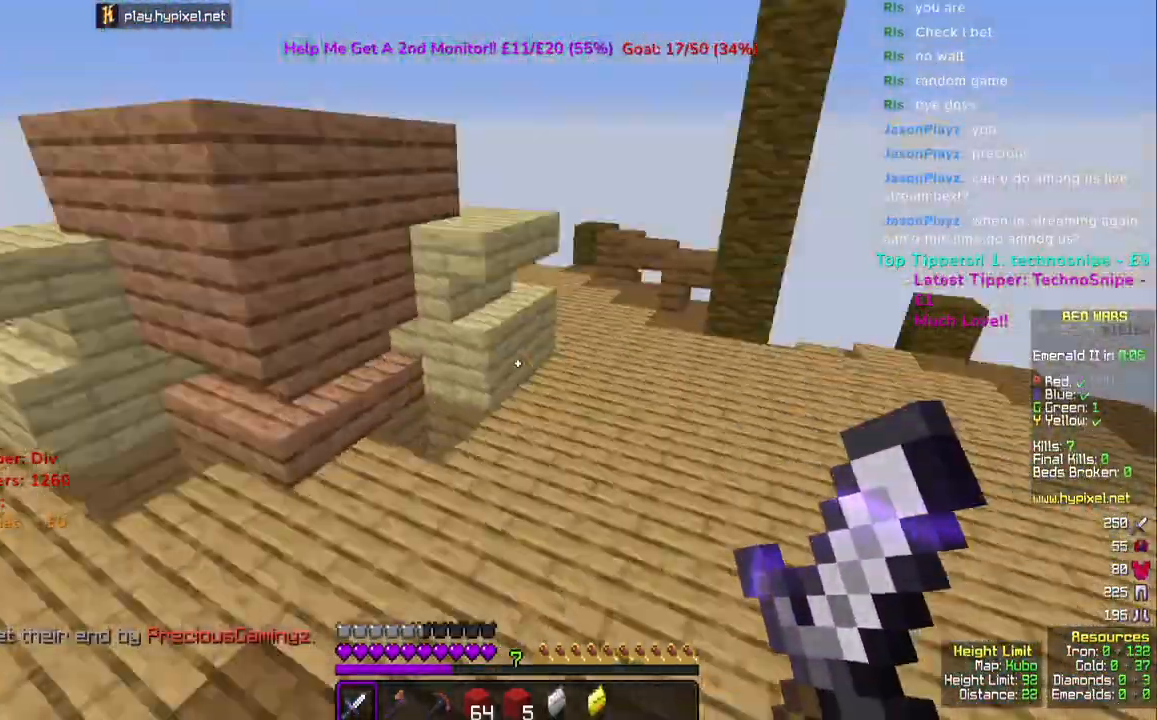
{"keys": ["w"], "mouse": [], "events": [[67, "a", "down"], [233, "a", "up"], [333, "w", "down"]]}
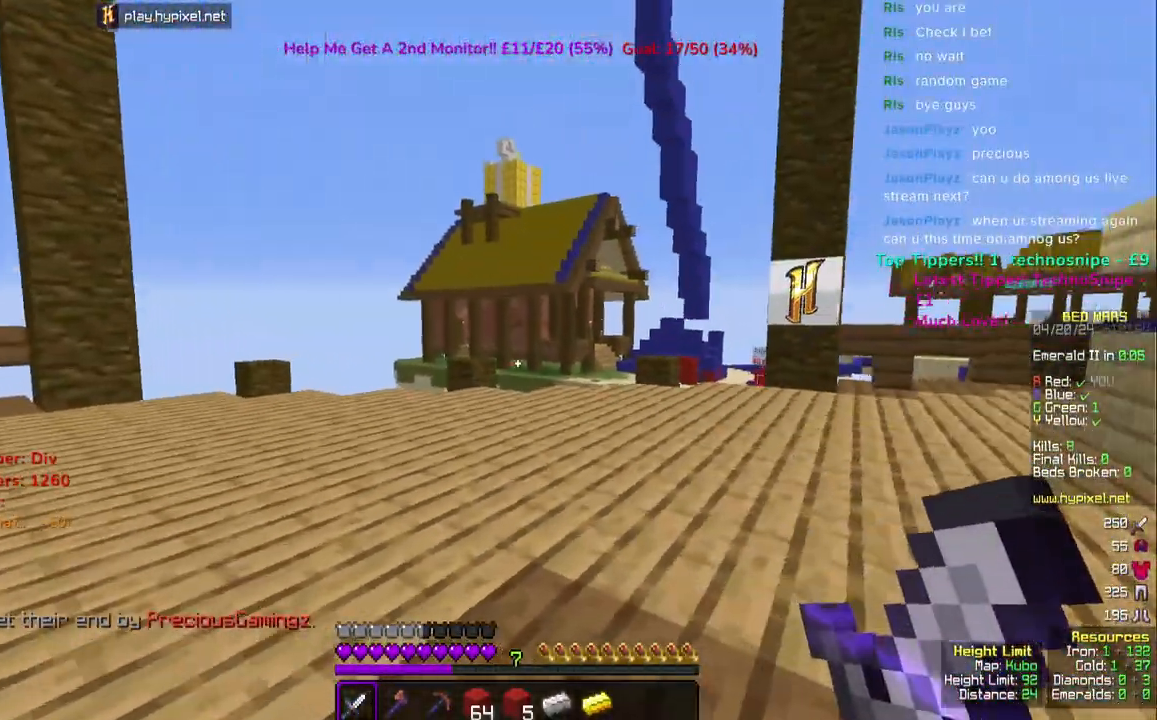
{"keys": ["space", "w"], "mouse": [], "events": [[300, "space", "down"]]}
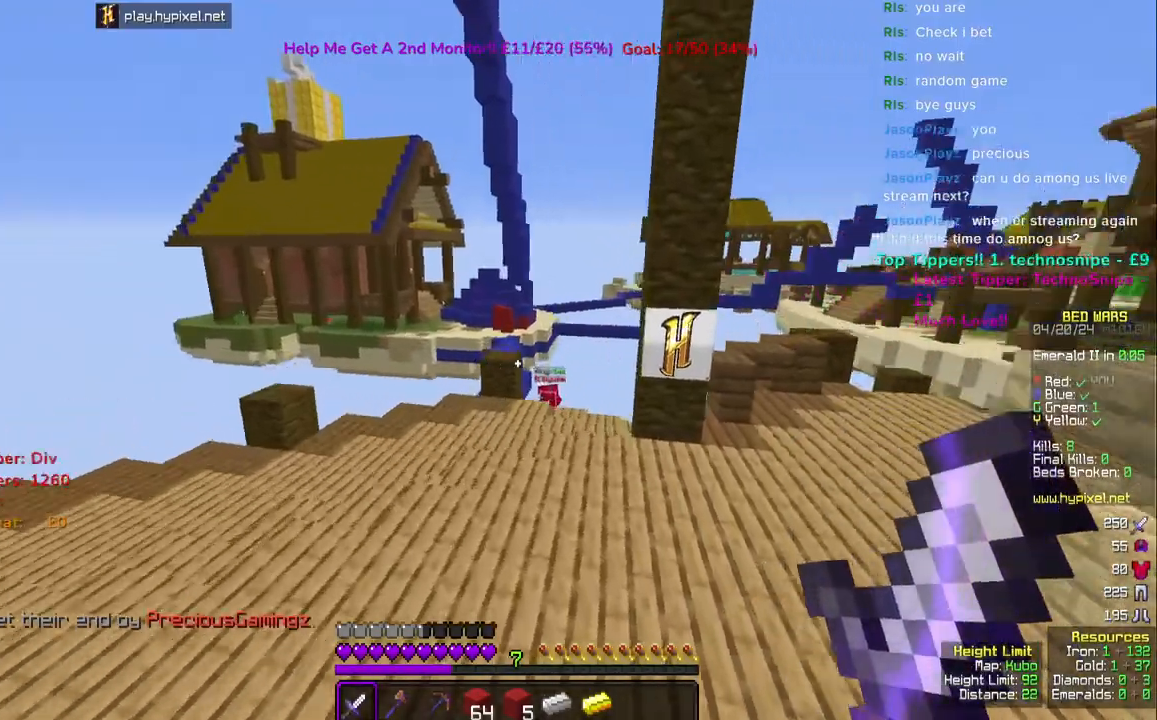
{"keys": ["space", "w"], "mouse": [], "events": []}
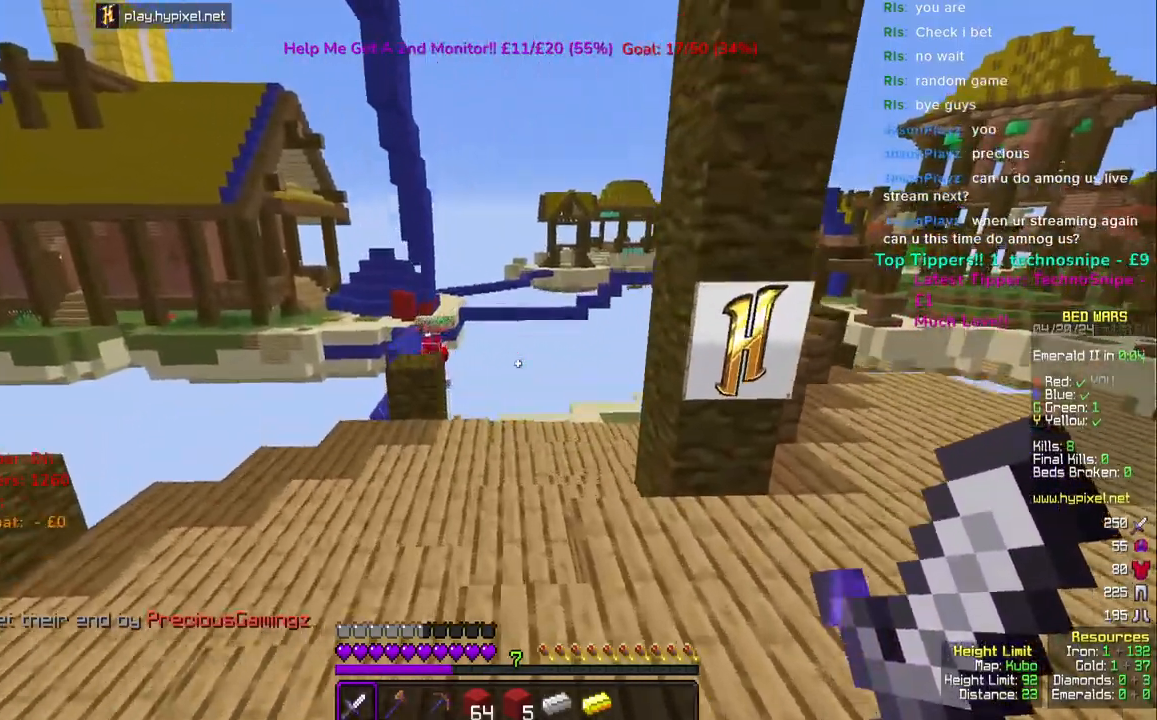
{"keys": ["space", "w"], "mouse": [], "events": []}
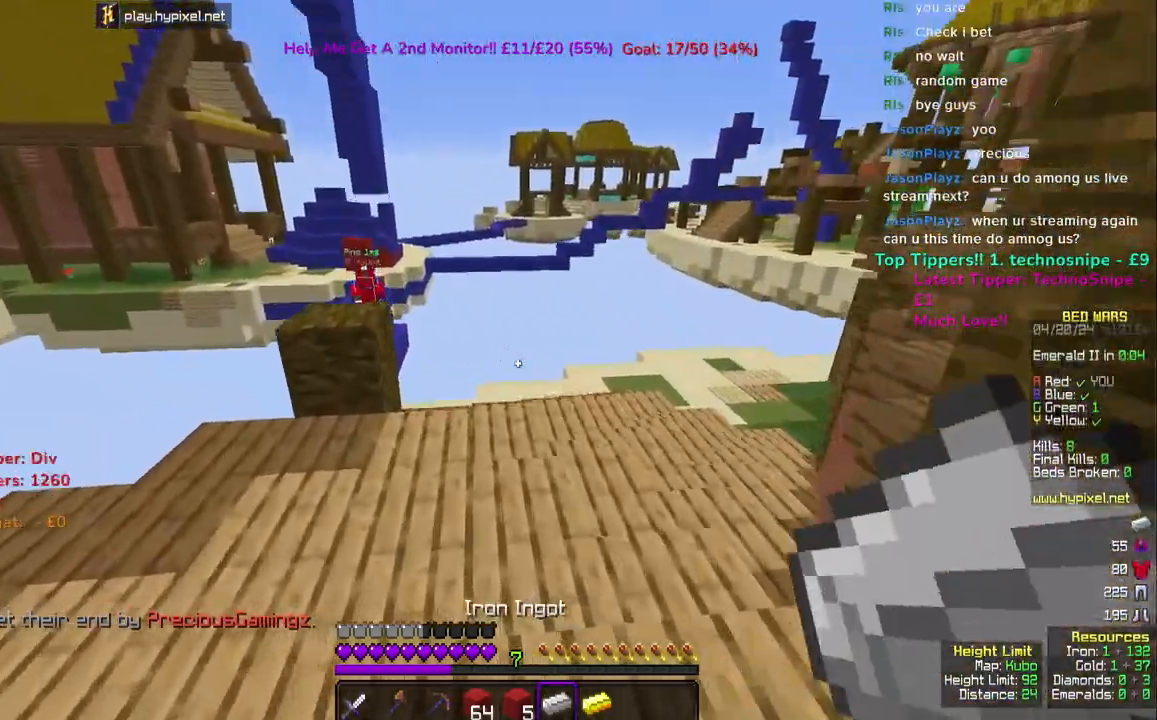
{"keys": ["w"], "mouse": [], "events": [[417, "space", "up"]]}
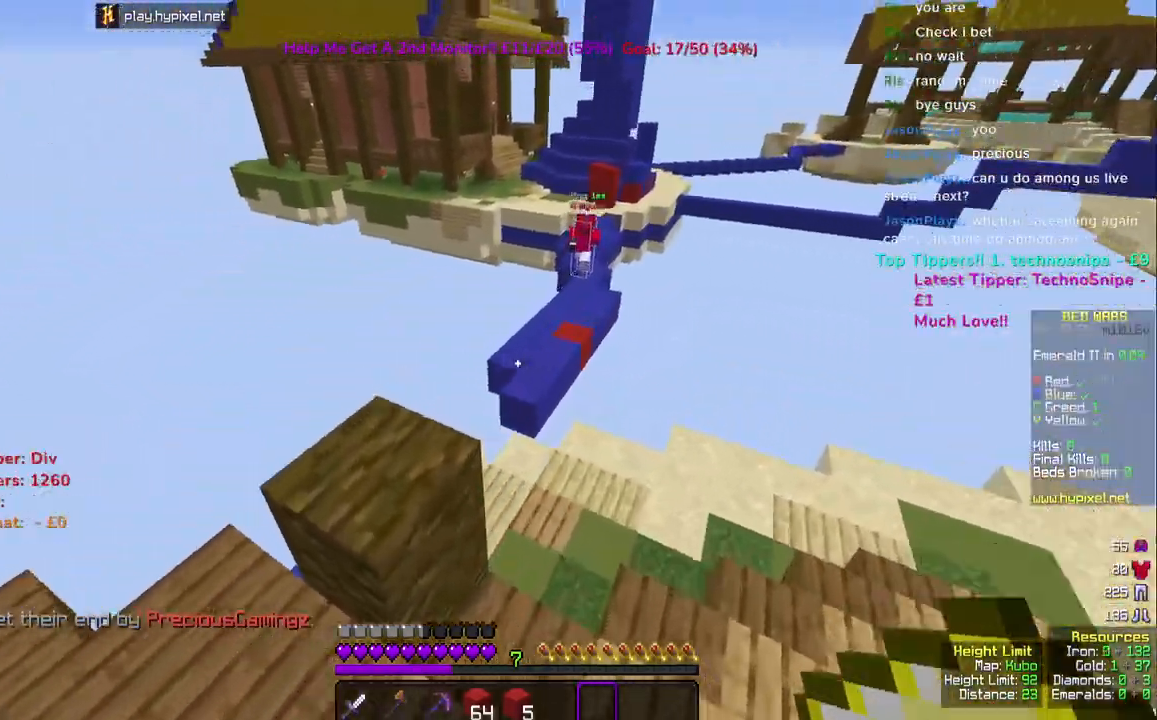
{"keys": ["w"], "mouse": [], "events": []}
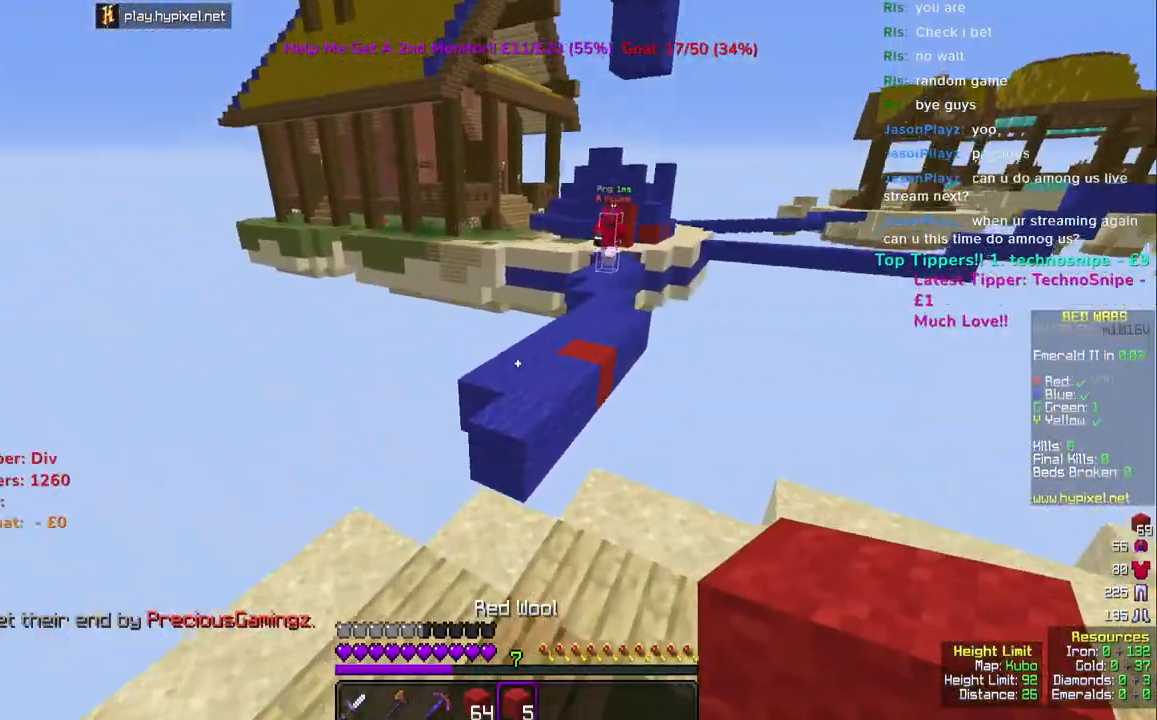
{"keys": ["space", "w"], "mouse": [], "events": [[317, "space", "down"]]}
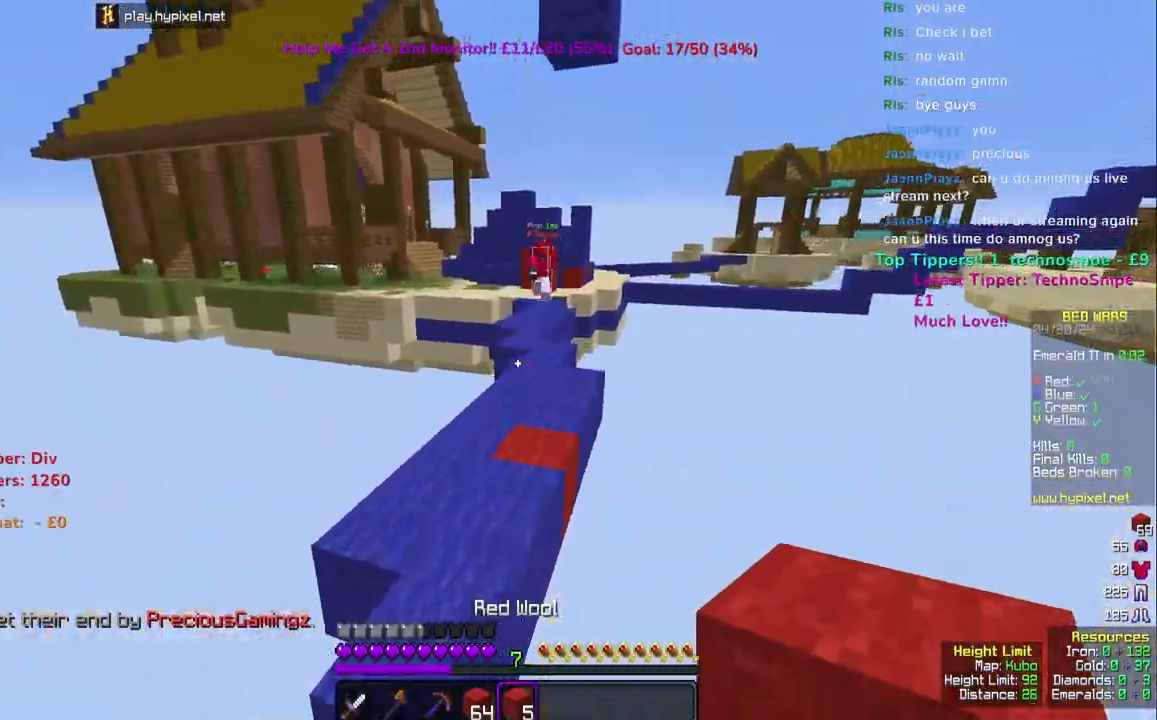
{"keys": ["space", "w"], "mouse": [], "events": []}
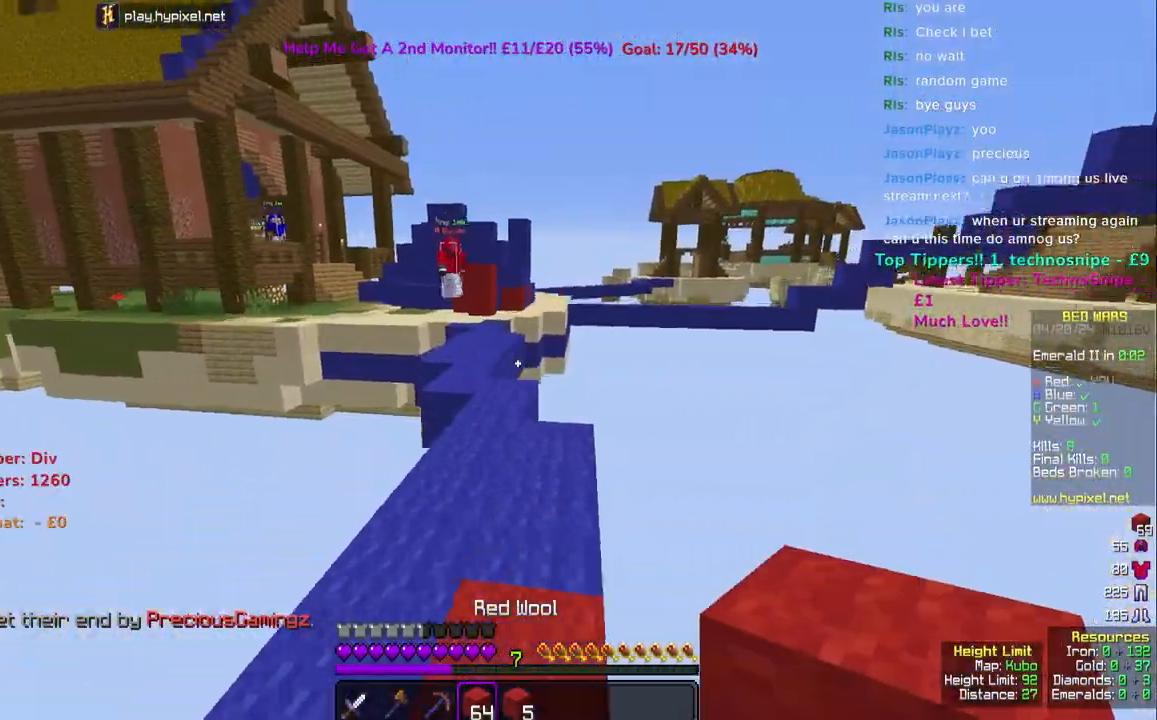
{"keys": ["space", "w"], "mouse": [], "events": []}
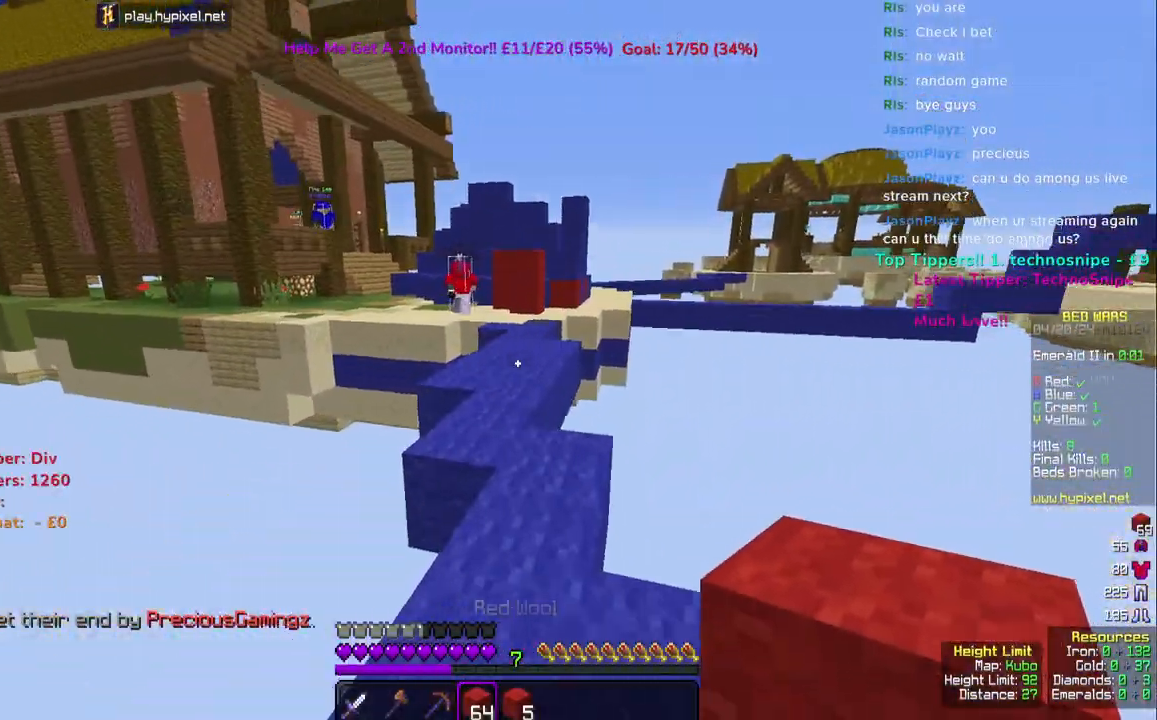
{"keys": ["space", "w"], "mouse": [], "events": []}
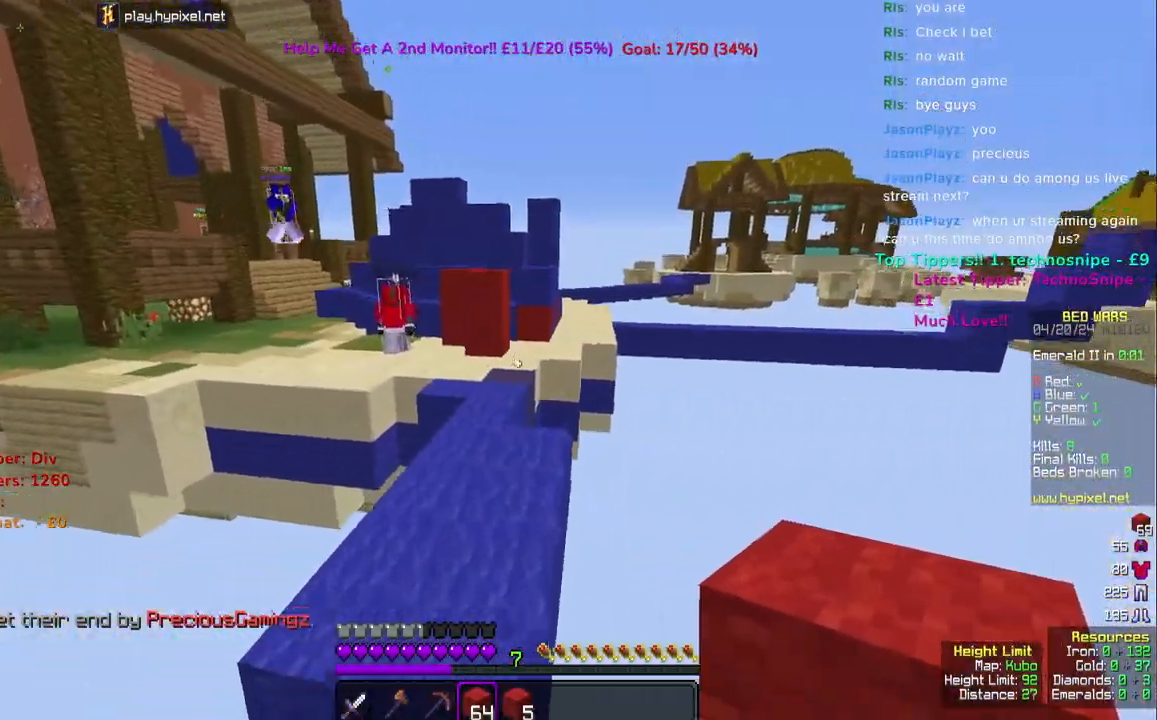
{"keys": ["space", "w"], "mouse": [], "events": []}
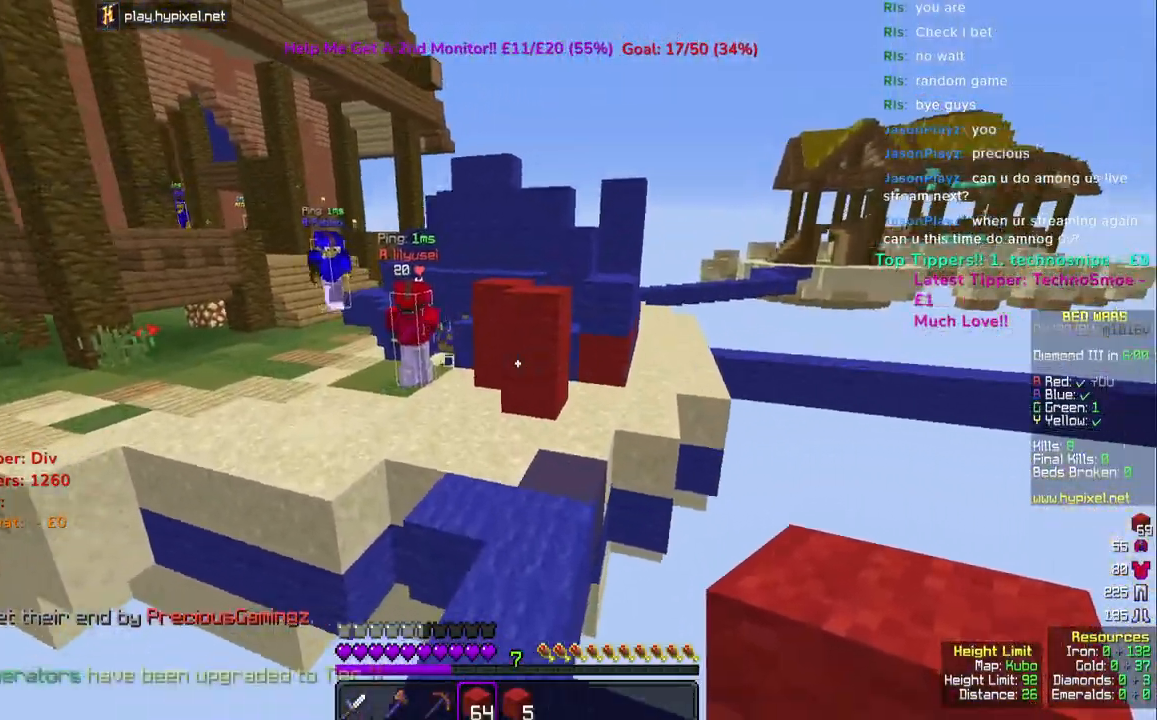
{"keys": ["space", "w"], "mouse": [], "events": [[300, "mouse_left", "down"], [450, "mouse_left", "up"]]}
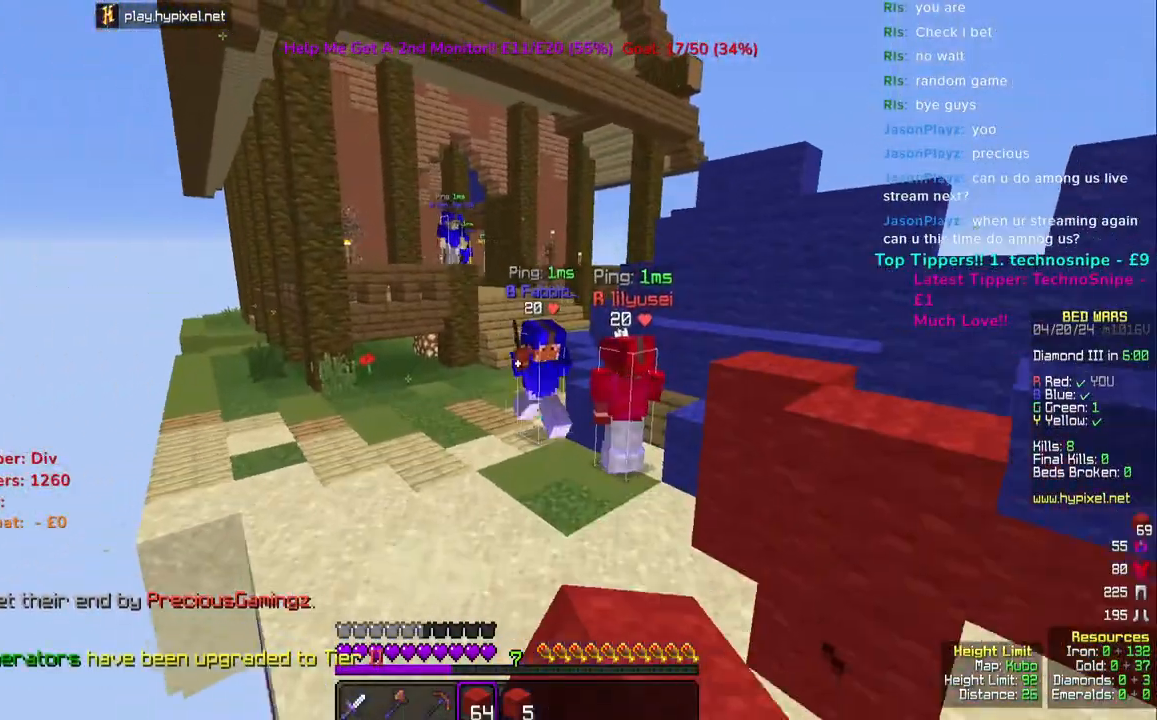
{"keys": ["space", "w"], "mouse": ["left"], "events": [[17, "space", "up"], [167, "space", "down"], [367, "mouse_left", "down"]]}
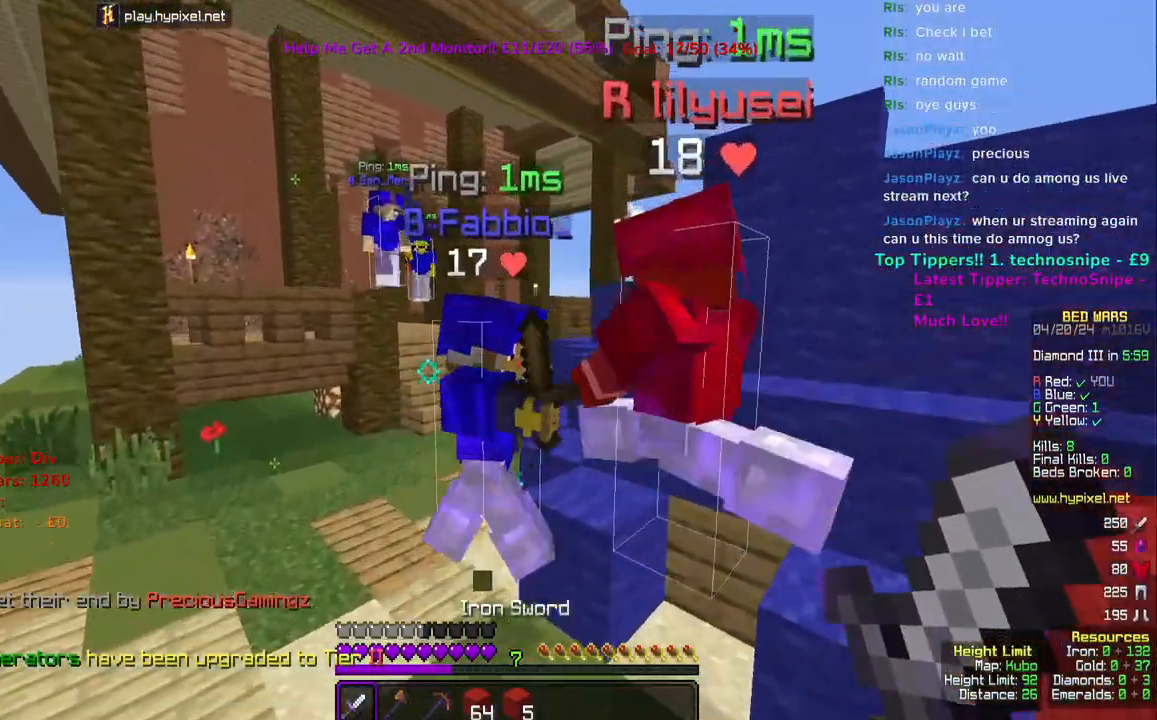
{"keys": ["w"], "mouse": ["left"], "events": [[17, "space", "up"], [150, "d", "down"], [300, "a", "down"], [300, "d", "up"], [417, "a", "up"]]}